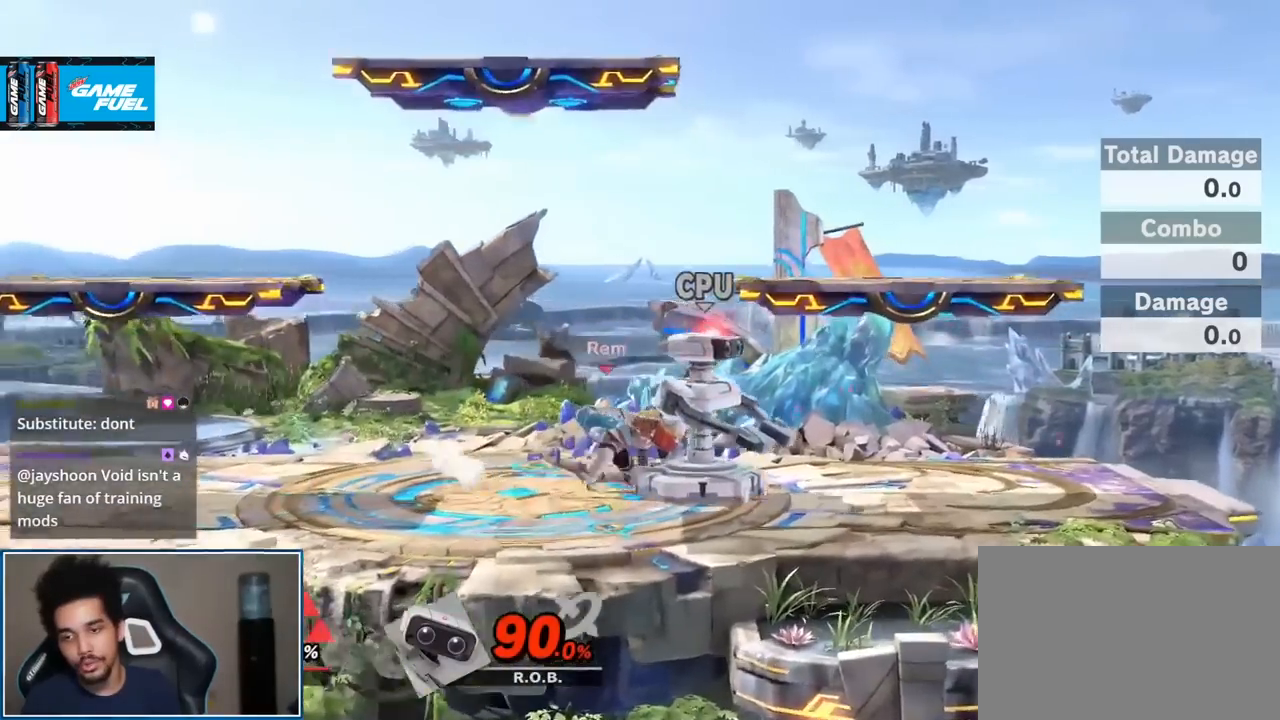
Gameplay with a controller (Nintendo layout); each line is a JSON object with the inputs held at the frame after it. "events" lists button and stick changes between this image and that frame as [ms after this image, input, new state], when the widget could be followed in between. Not read: L3 R3.
{"buttons": [], "left_stick": "center", "right_stick": "center", "events": [[417, "left_stick", "center"]]}
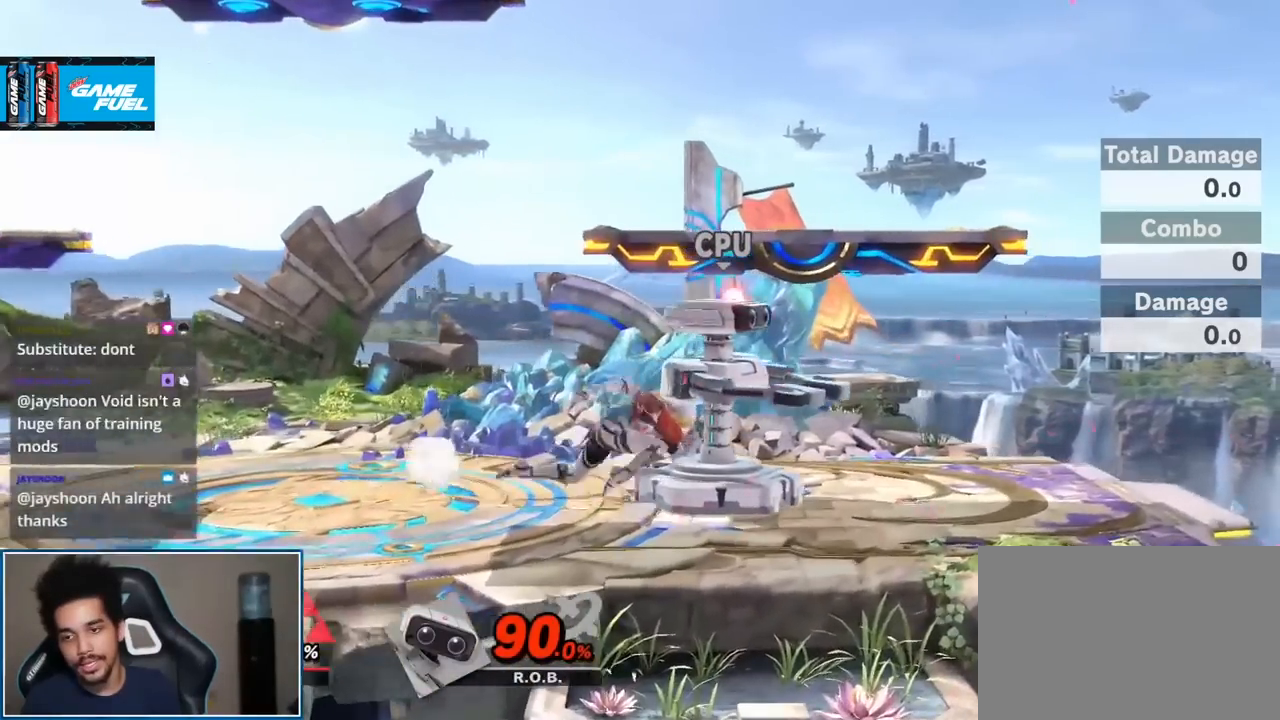
{"buttons": [], "left_stick": "up-left", "right_stick": "center", "events": [[333, "left_stick", "up-left"]]}
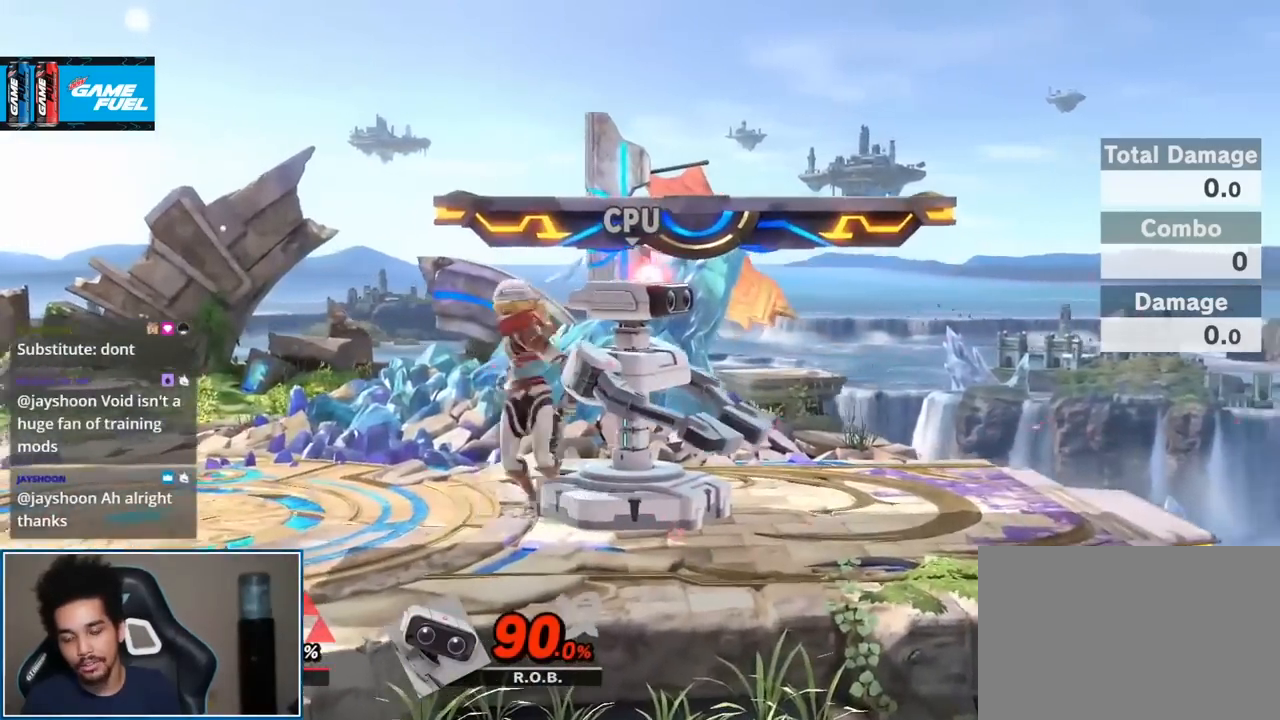
{"buttons": [], "left_stick": "center", "right_stick": "center", "events": [[167, "left_stick", "center"]]}
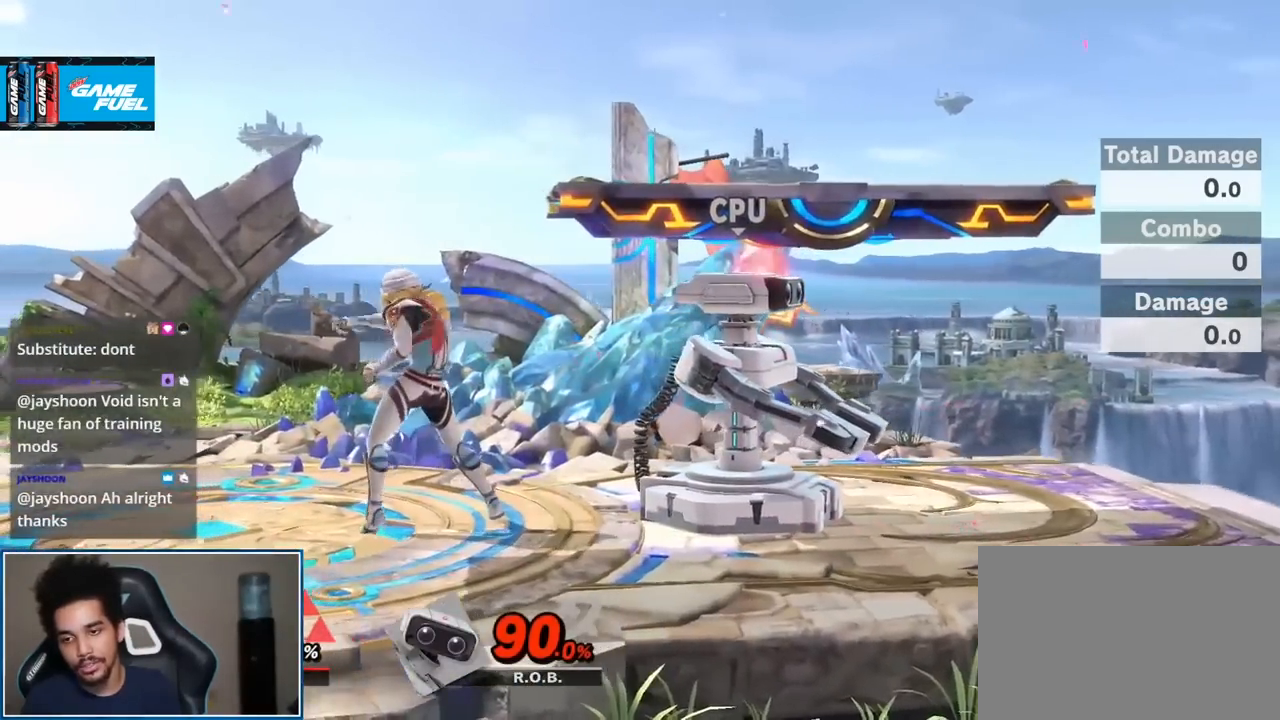
{"buttons": [], "left_stick": "center", "right_stick": "center", "events": []}
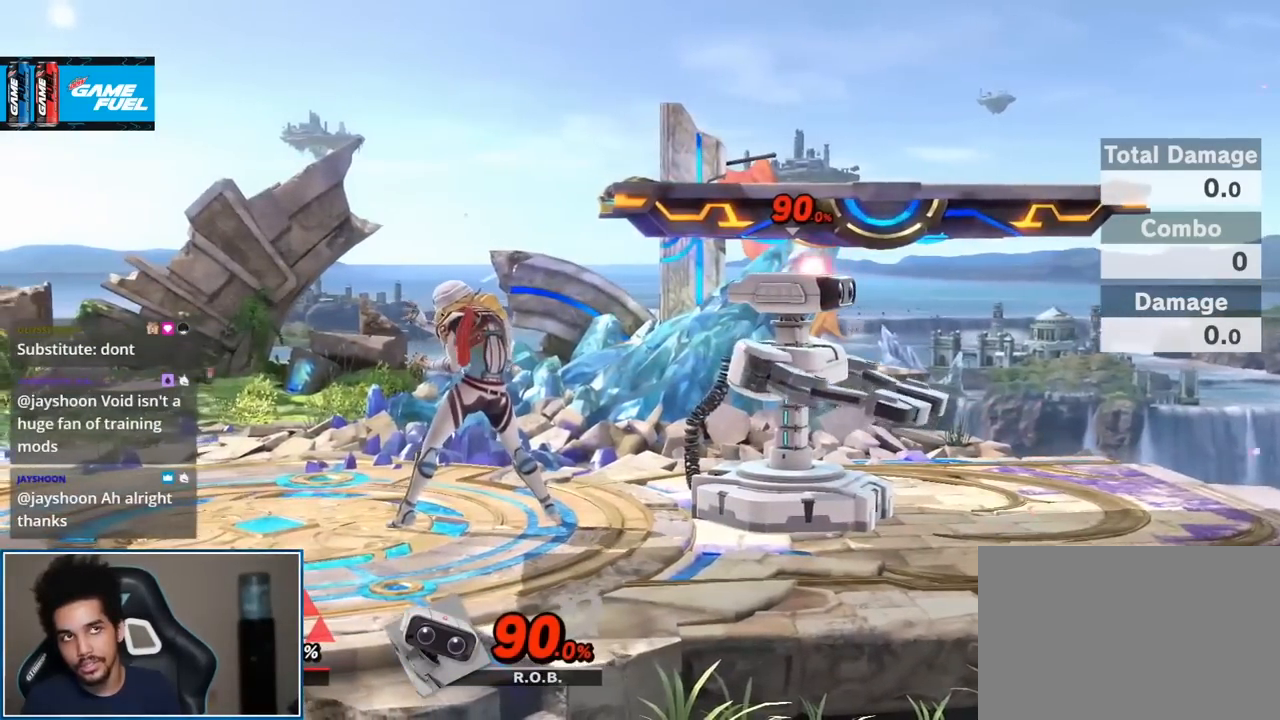
{"buttons": [], "left_stick": "up", "right_stick": "center", "events": [[367, "left_stick", "up"]]}
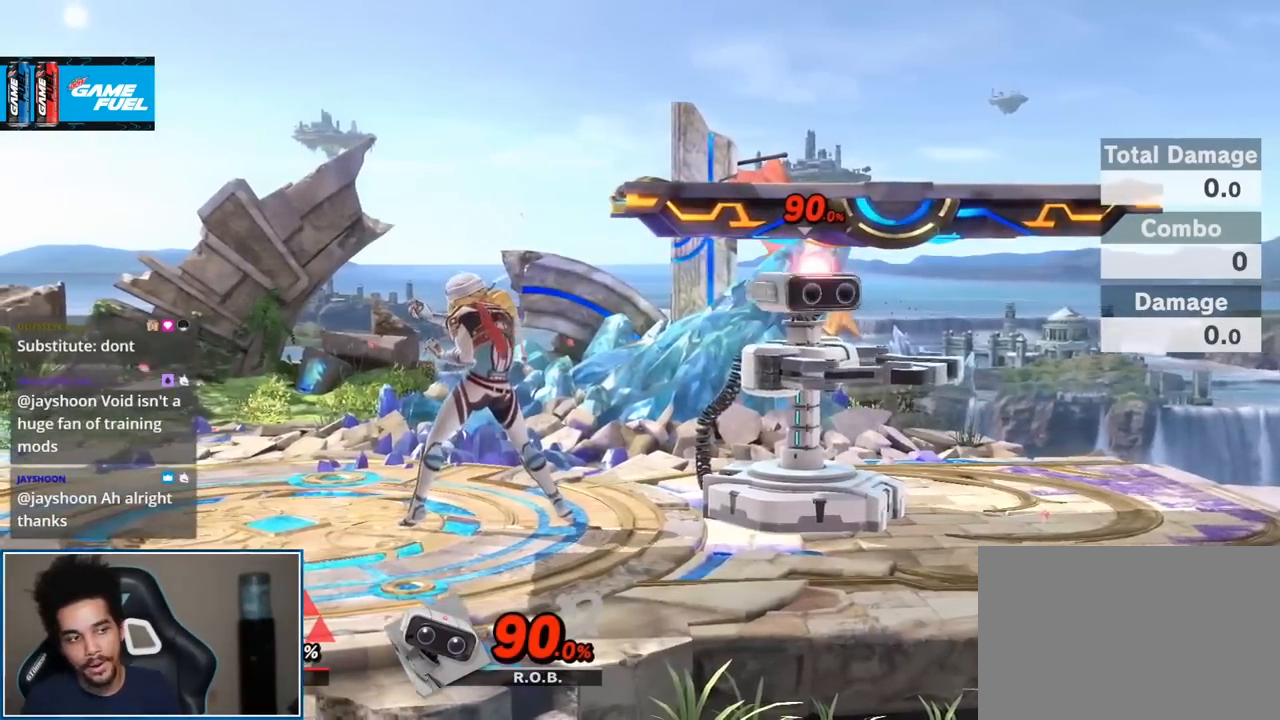
{"buttons": [], "left_stick": "center", "right_stick": "center", "events": [[83, "left_stick", "center"]]}
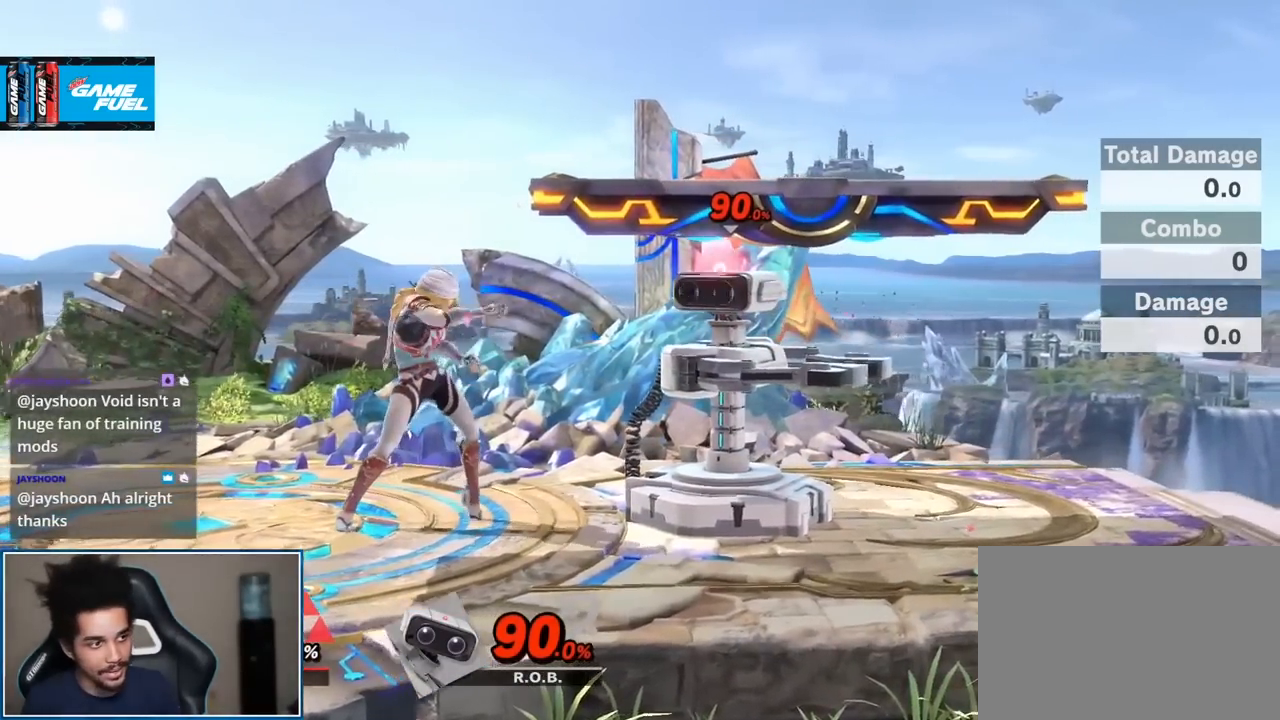
{"buttons": [], "left_stick": "center", "right_stick": "center", "events": []}
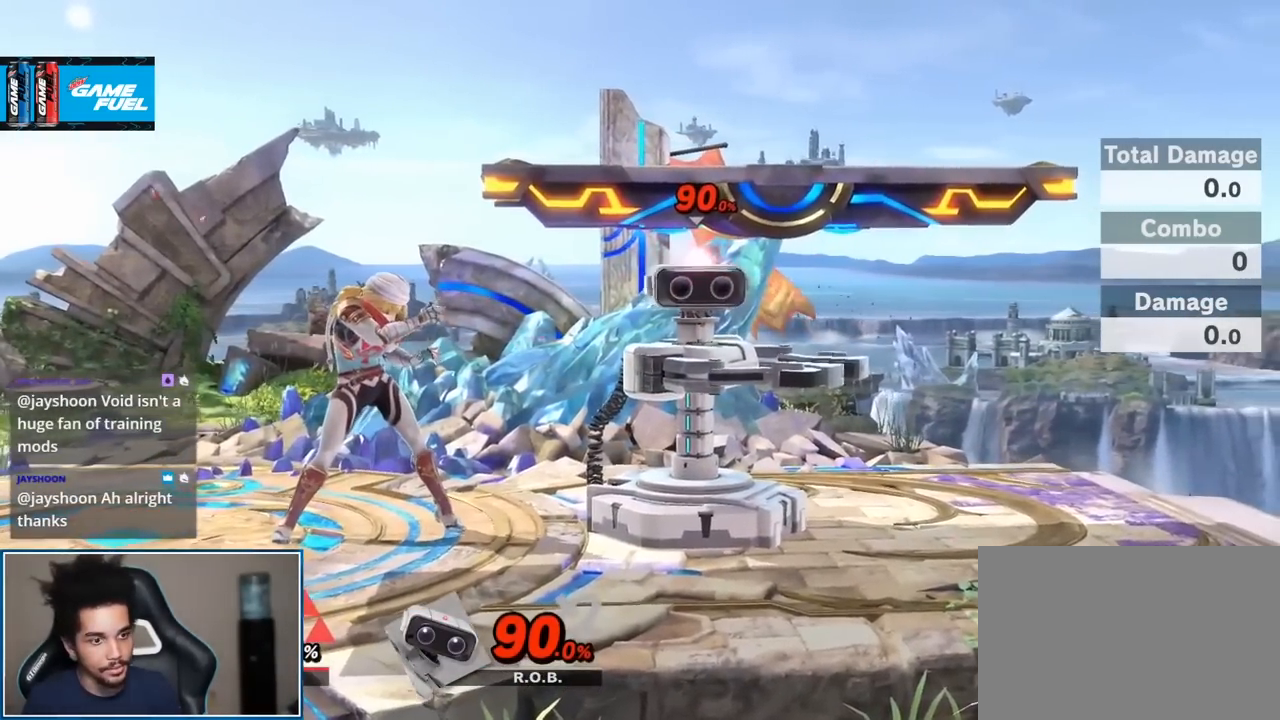
{"buttons": [], "left_stick": "center", "right_stick": "center", "events": []}
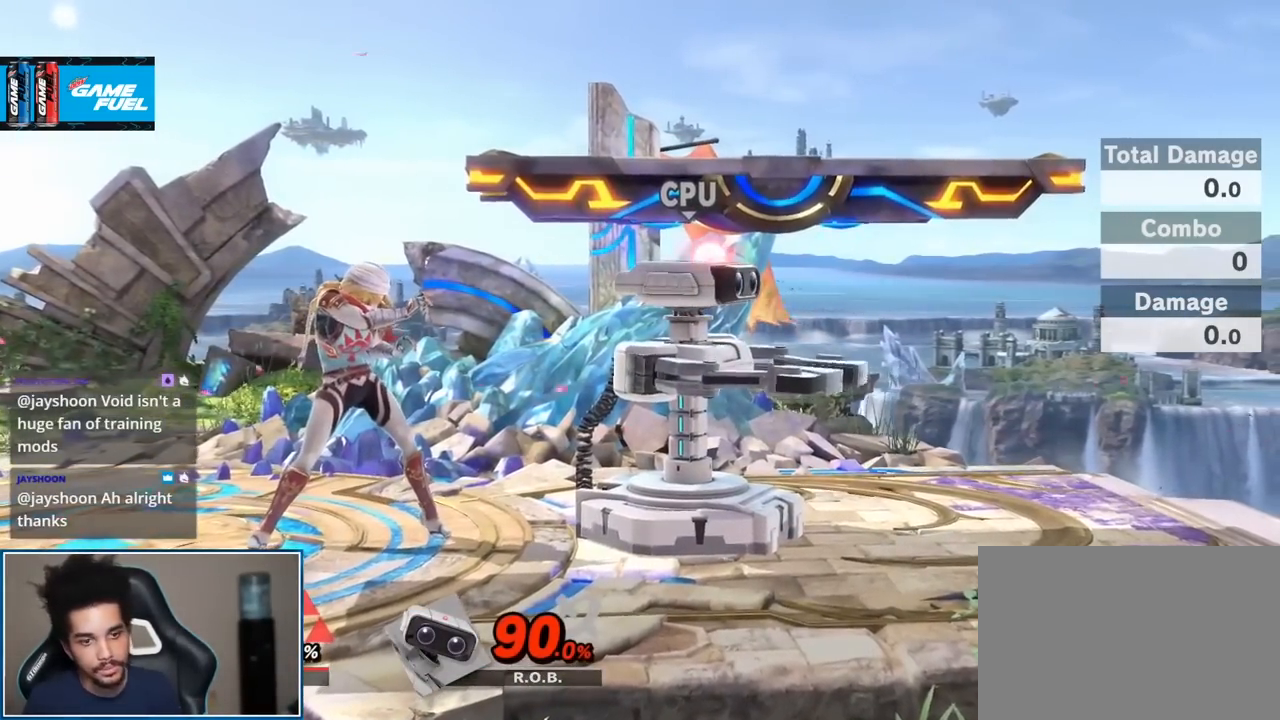
{"buttons": [], "left_stick": "center", "right_stick": "center", "events": [[167, "right_stick", "down"], [317, "right_stick", "center"]]}
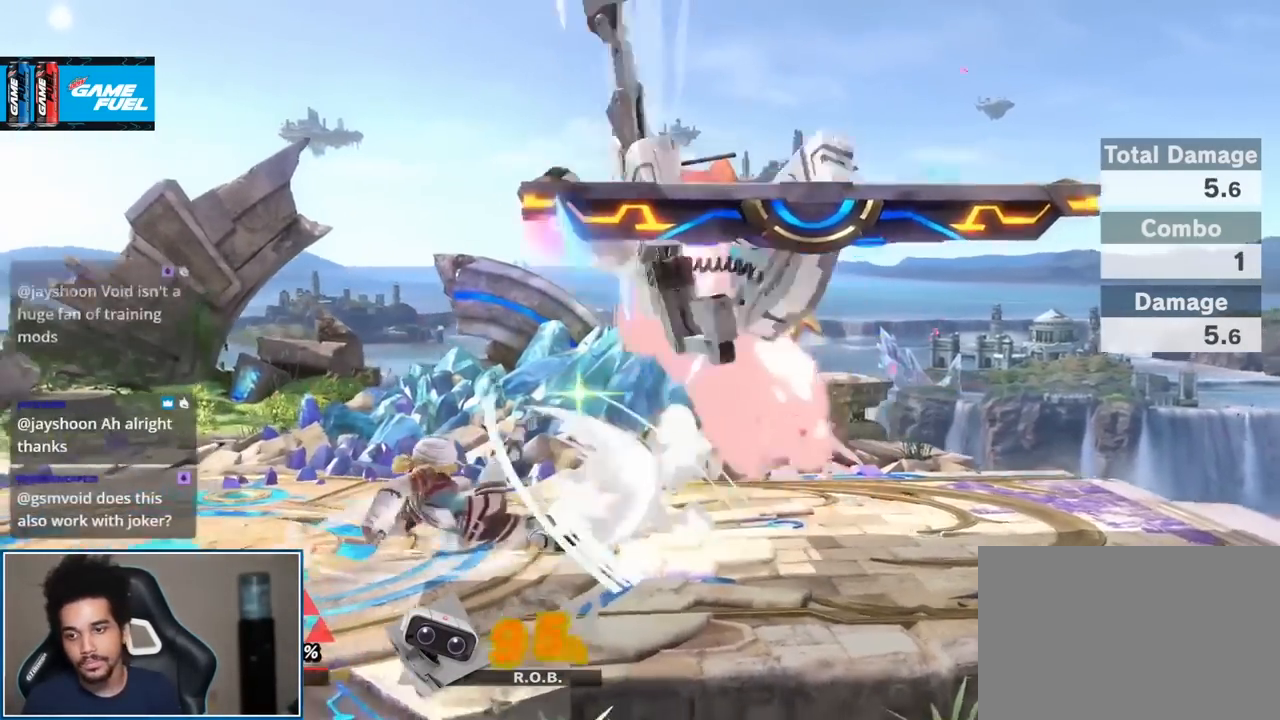
{"buttons": [], "left_stick": "up", "right_stick": "up", "events": [[150, "Y", "down"], [200, "Y", "up"], [200, "left_stick", "right"], [400, "left_stick", "up"], [433, "right_stick", "up"]]}
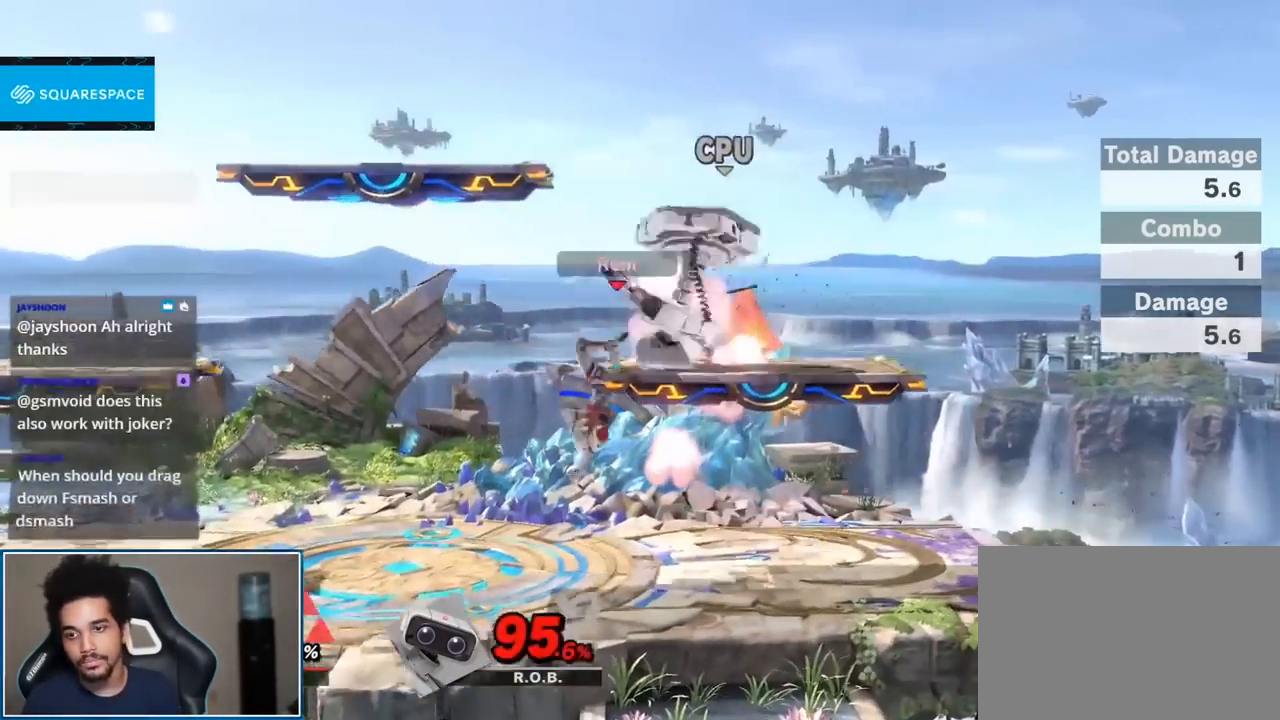
{"buttons": [], "left_stick": "center", "right_stick": "center", "events": [[117, "left_stick", "down"], [117, "right_stick", "center"], [233, "left_stick", "center"], [400, "left_stick", "up"], [433, "A", "down"], [450, "A", "up"], [483, "left_stick", "center"]]}
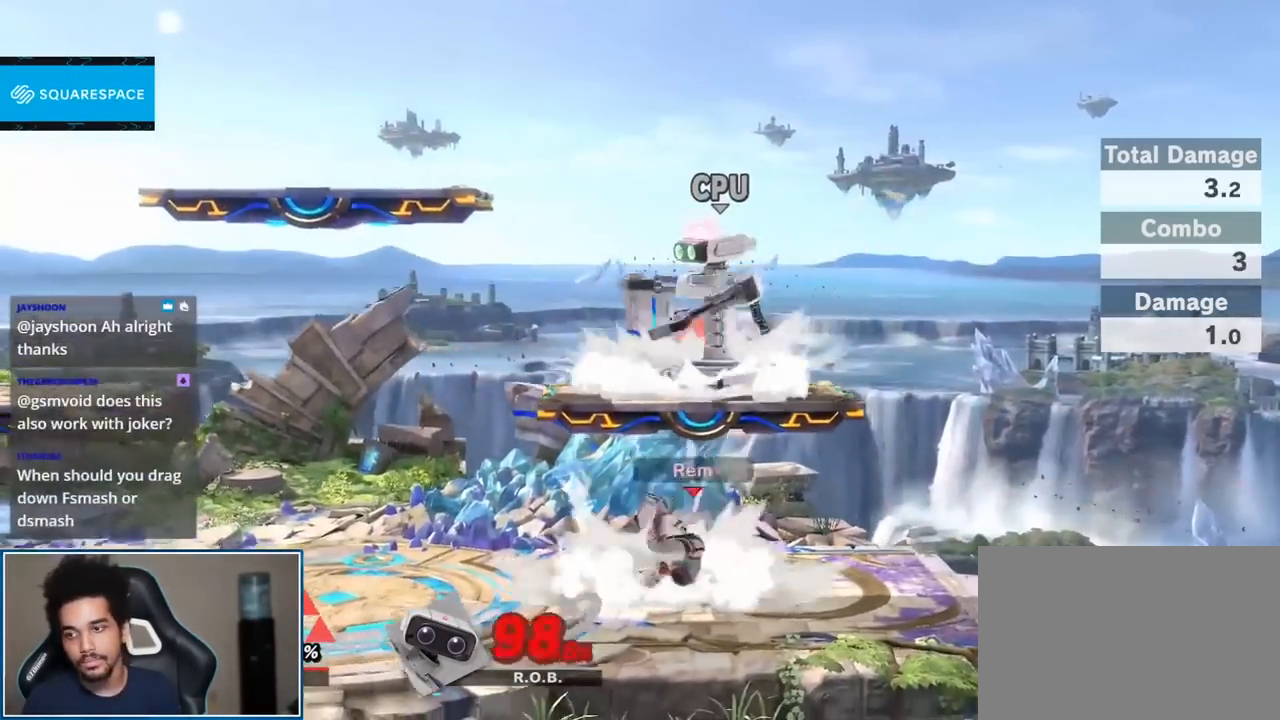
{"buttons": [], "left_stick": "center", "right_stick": "center", "events": []}
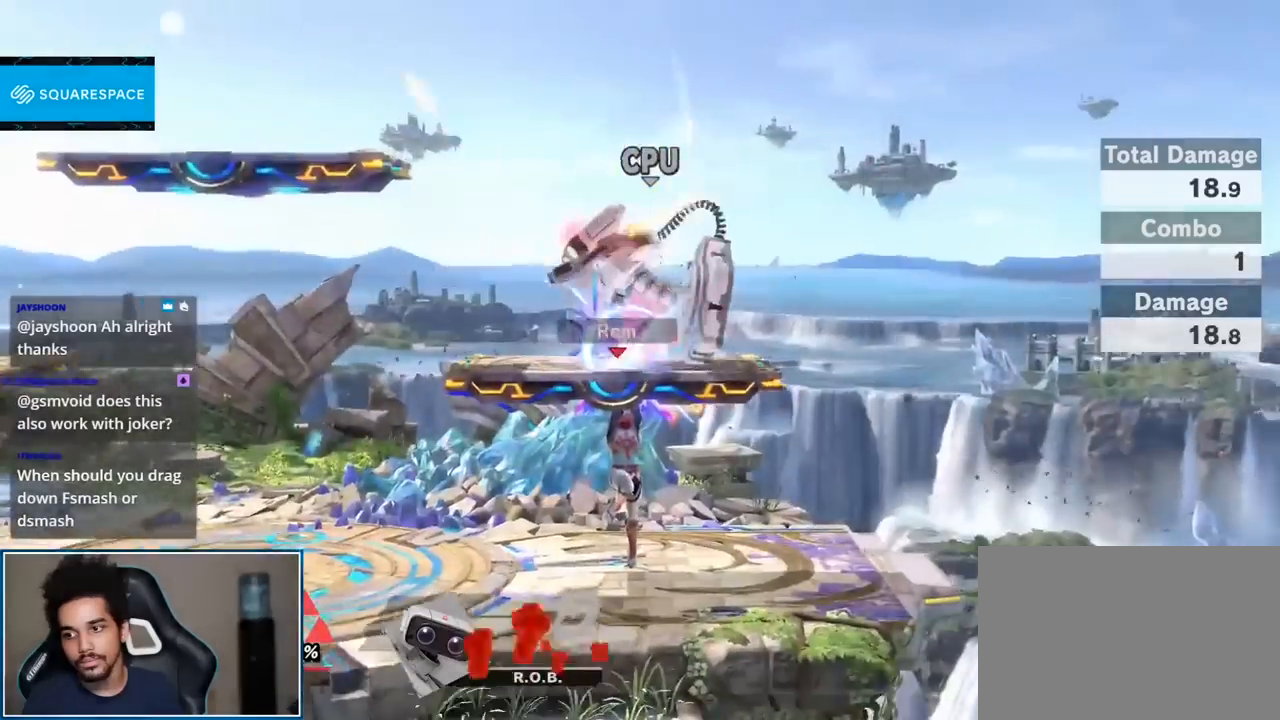
{"buttons": [], "left_stick": "center", "right_stick": "center", "events": []}
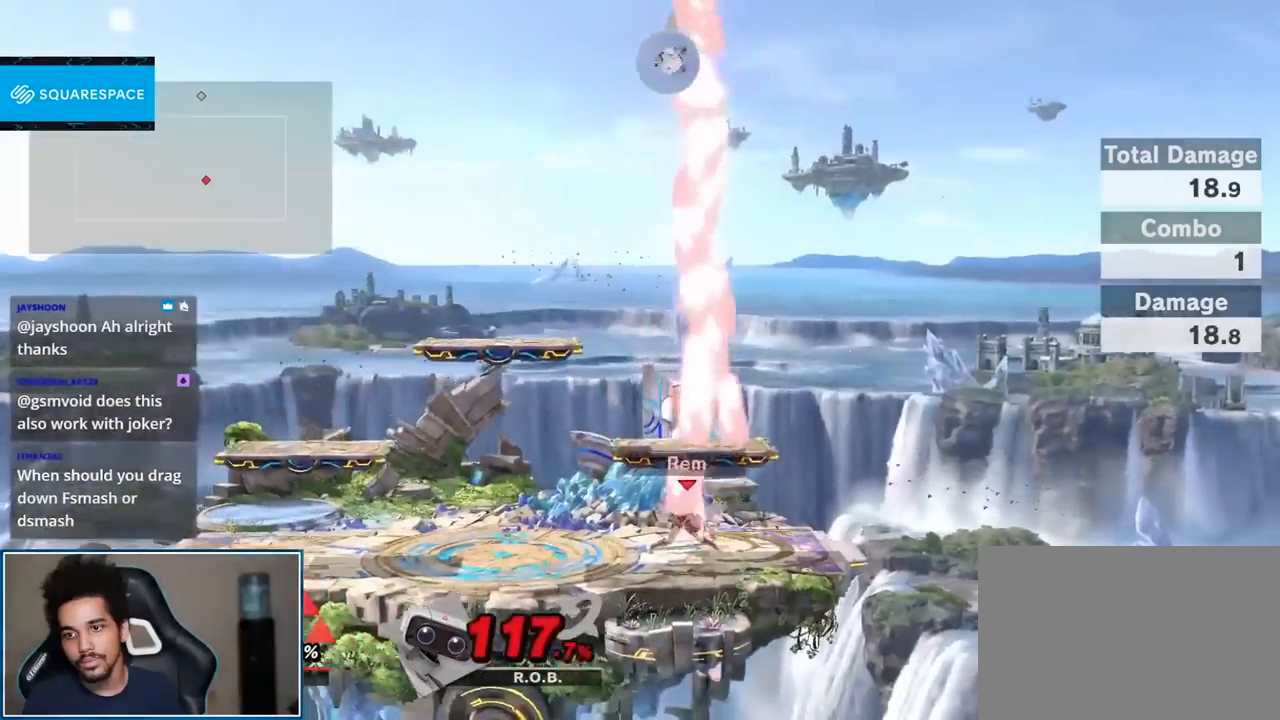
{"buttons": [], "left_stick": "center", "right_stick": "center", "events": []}
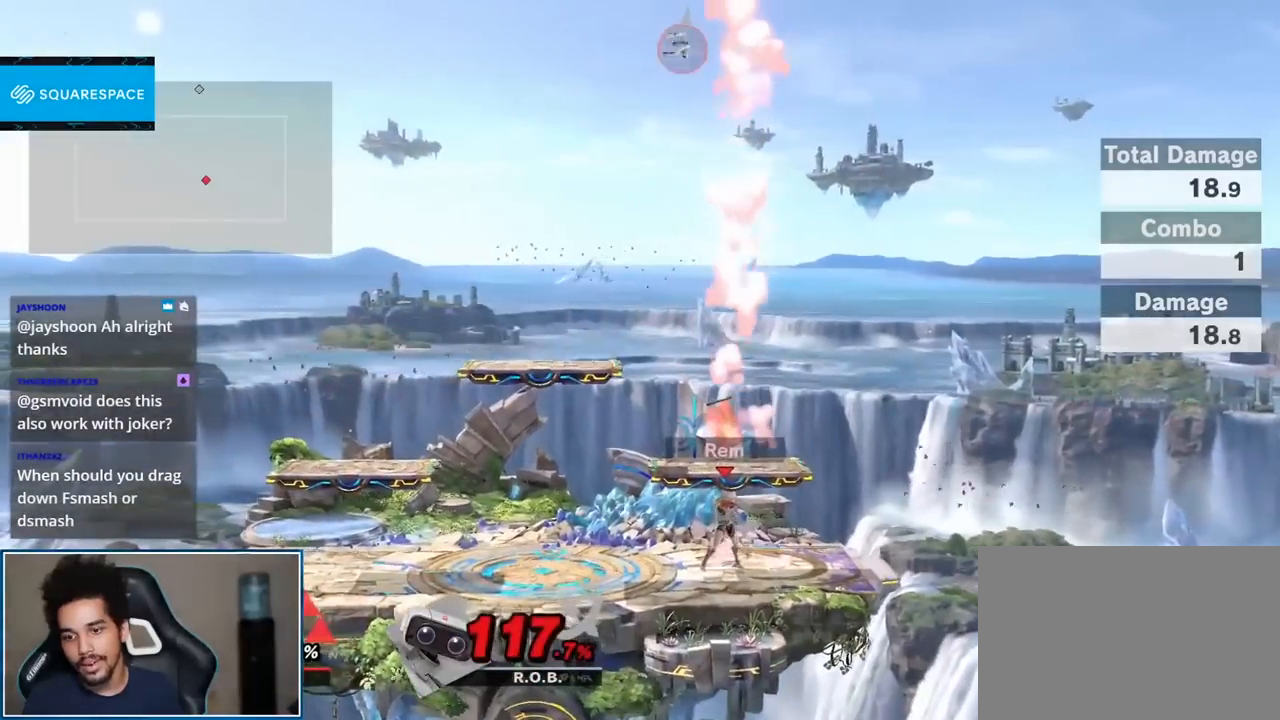
{"buttons": [], "left_stick": "right", "right_stick": "center", "events": [[50, "A", "down"], [50, "L1", "down"], [50, "R1", "down"], [183, "A", "up"], [200, "L1", "up"], [233, "R1", "up"], [400, "left_stick", "right"]]}
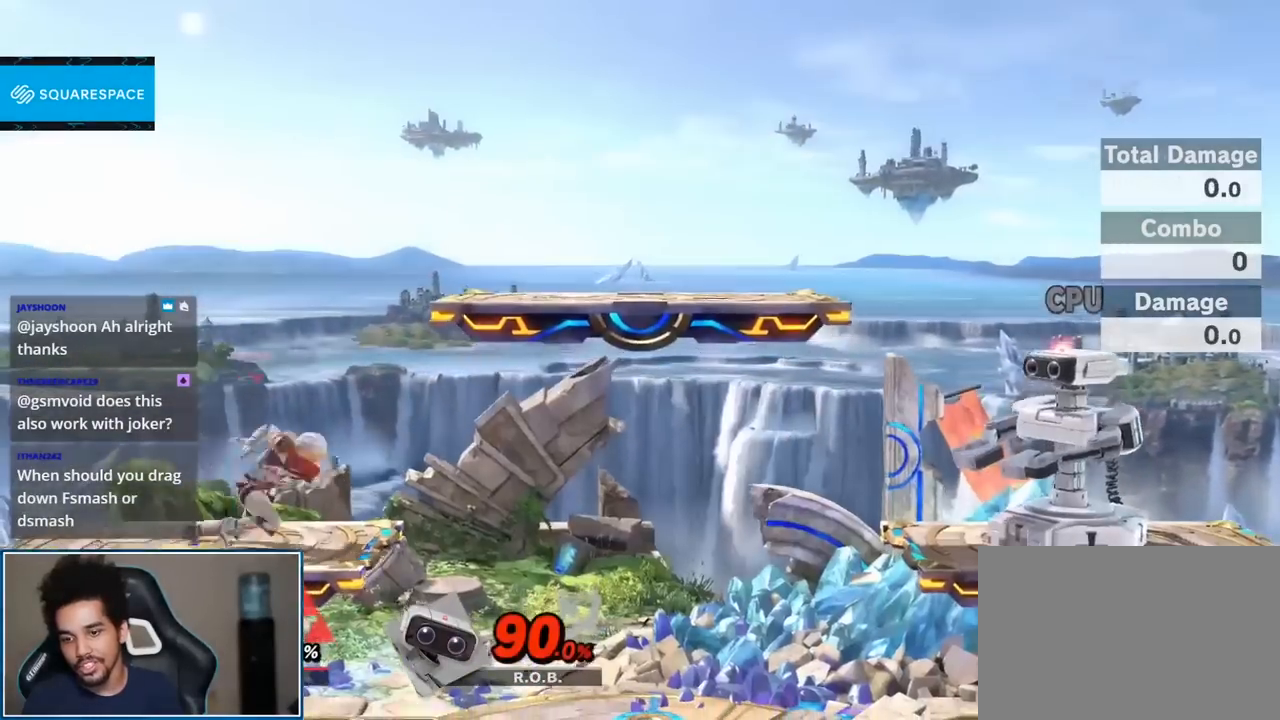
{"buttons": ["Y"], "left_stick": "right", "right_stick": "center", "events": [[133, "left_stick", "center"], [200, "left_stick", "right"], [367, "Y", "down"], [433, "Y", "up"], [483, "Y", "down"]]}
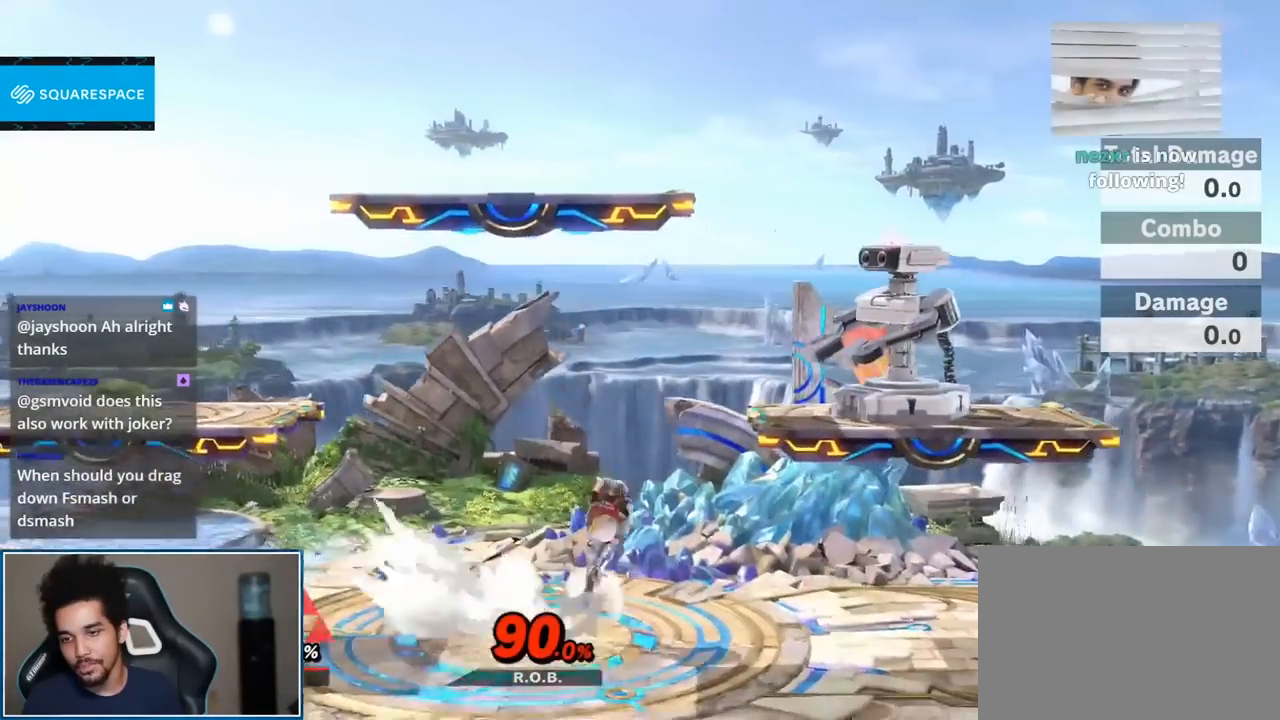
{"buttons": [], "left_stick": "center", "right_stick": "center", "events": [[117, "Y", "up"], [183, "left_stick", "up-right"], [367, "left_stick", "down-right"], [483, "left_stick", "center"]]}
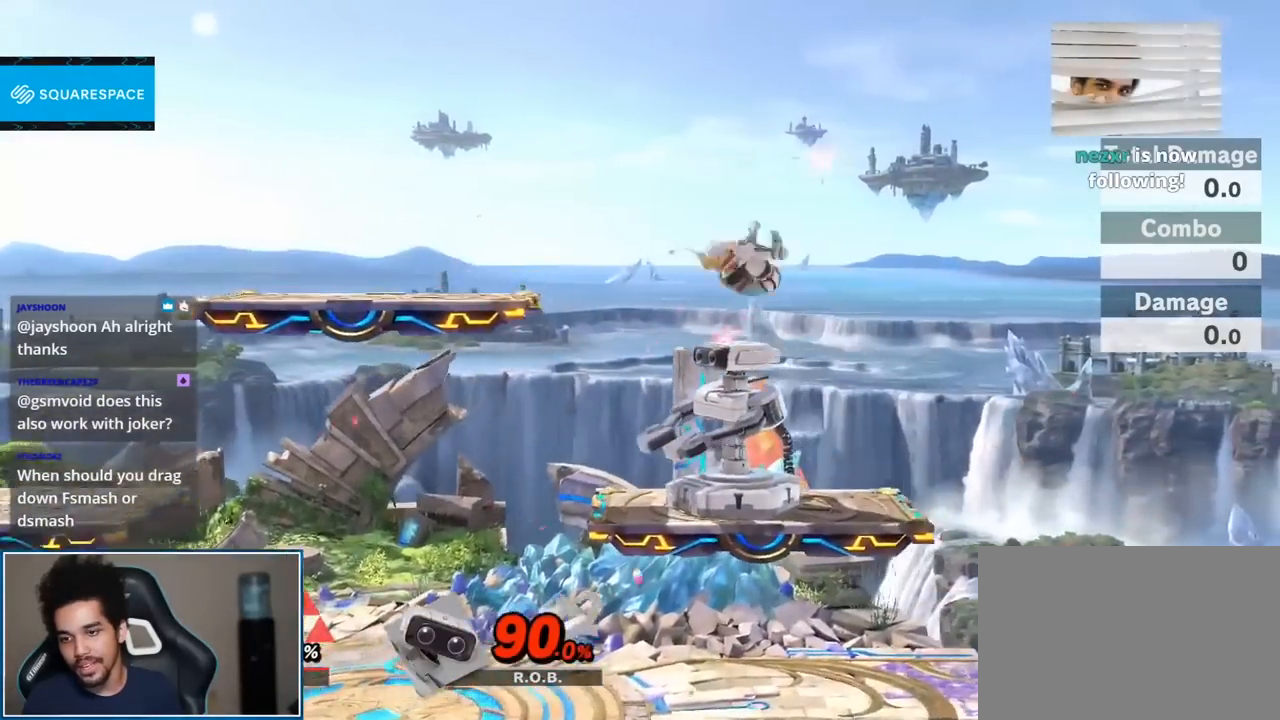
{"buttons": [], "left_stick": "left", "right_stick": "center", "events": [[150, "left_stick", "left"]]}
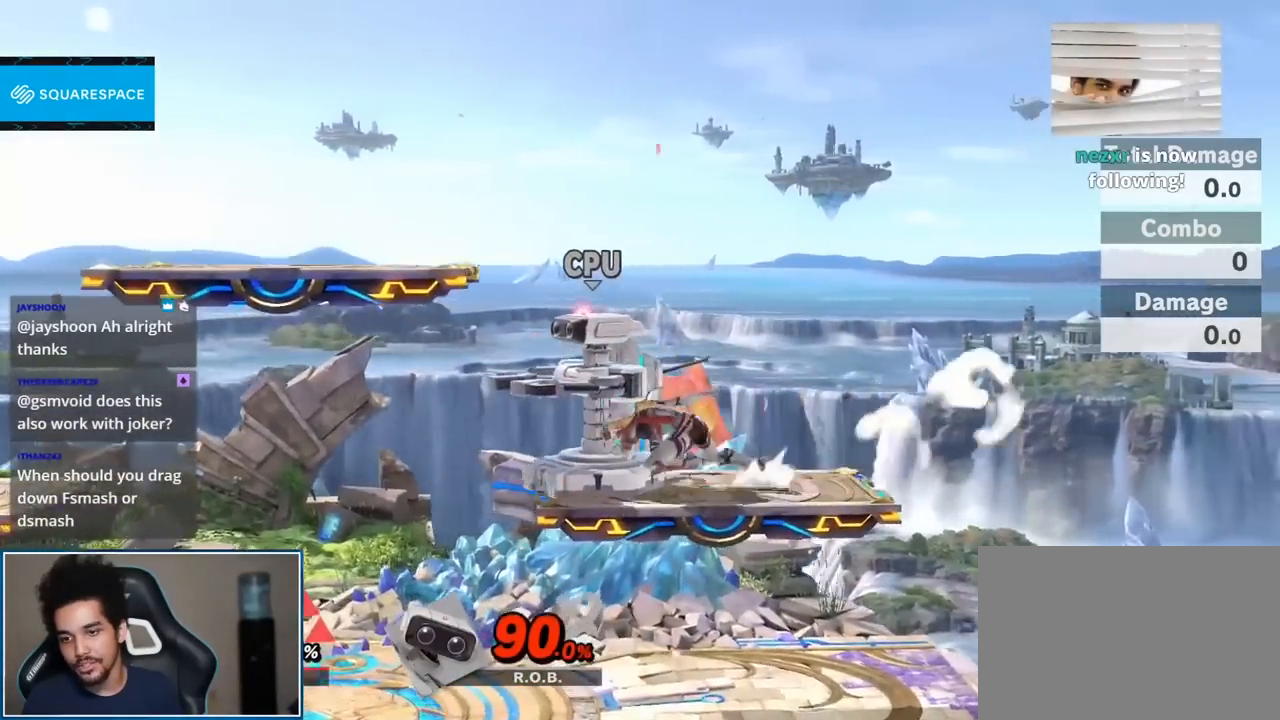
{"buttons": ["START"], "left_stick": "center", "right_stick": "center", "events": [[17, "left_stick", "center"], [83, "A", "down"], [167, "A", "up"], [400, "START", "down"]]}
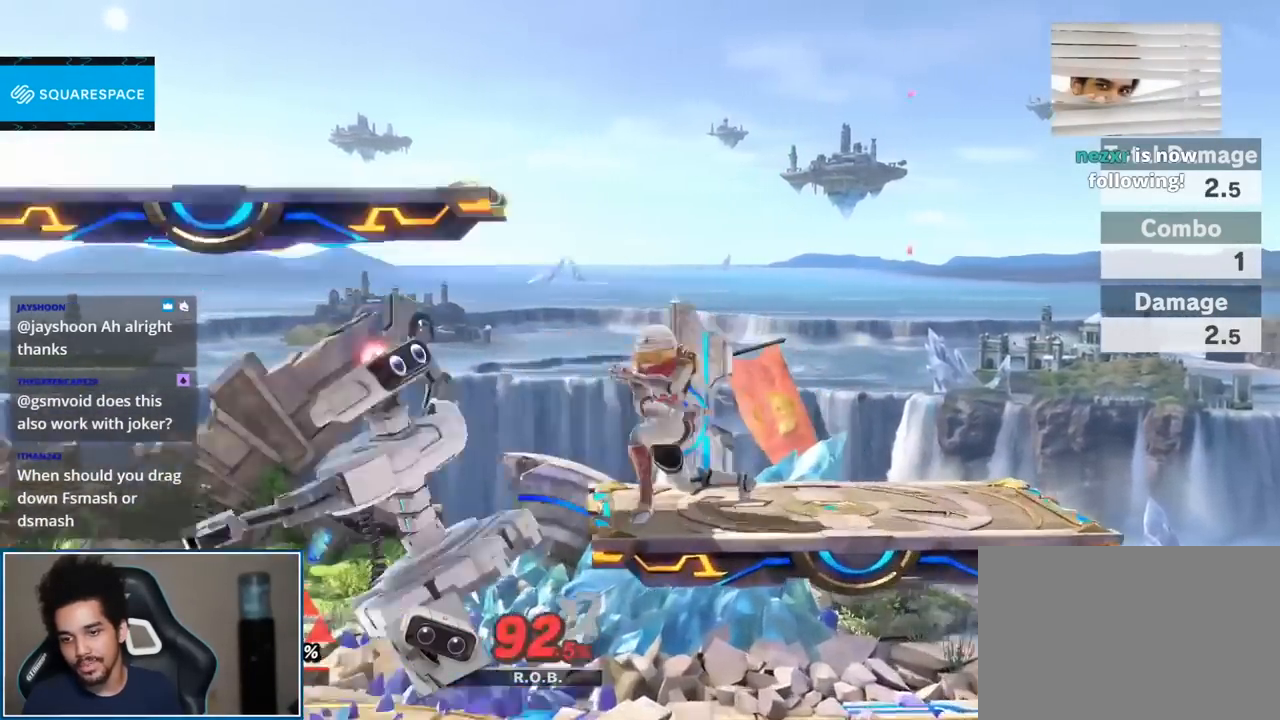
{"buttons": ["START"], "left_stick": "center", "right_stick": "center", "events": [[50, "START", "up"], [150, "left_stick", "left"], [200, "left_stick", "down-right"], [333, "left_stick", "center"], [417, "START", "down"]]}
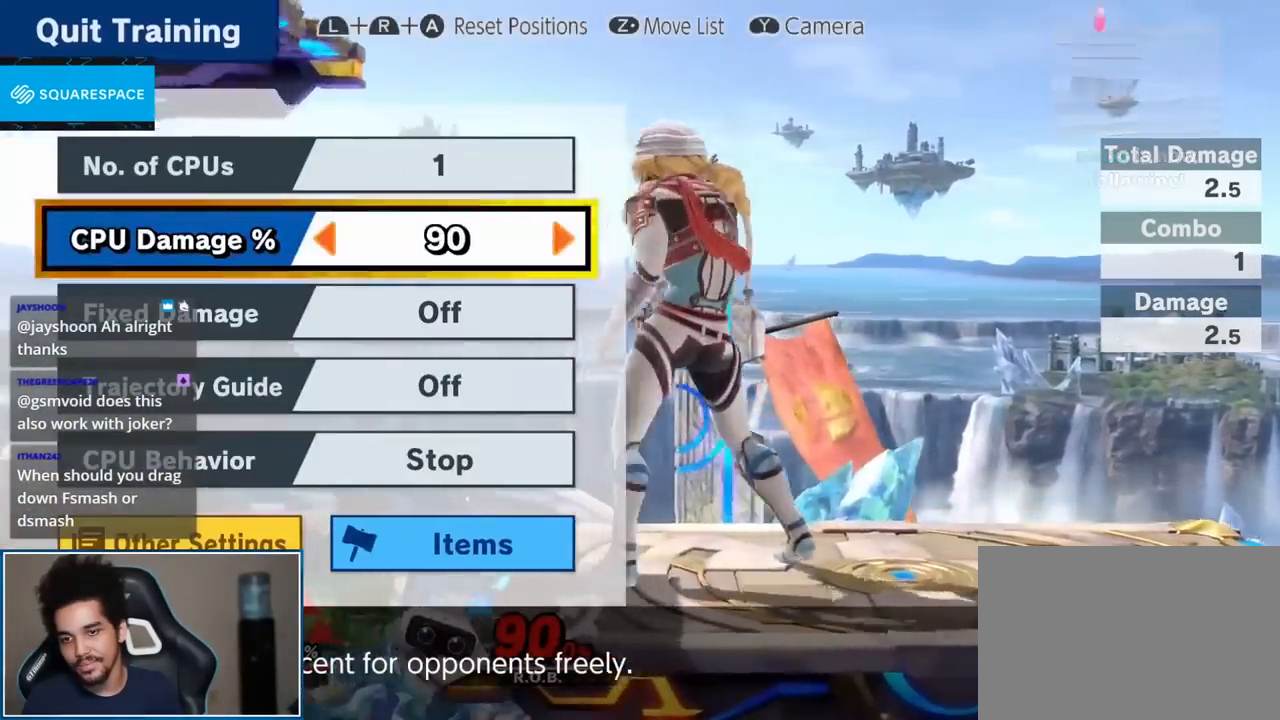
{"buttons": [], "left_stick": "down-left", "right_stick": "center", "events": [[17, "START", "up"], [150, "Y", "down"], [200, "Y", "up"], [233, "left_stick", "left"], [483, "left_stick", "down-left"]]}
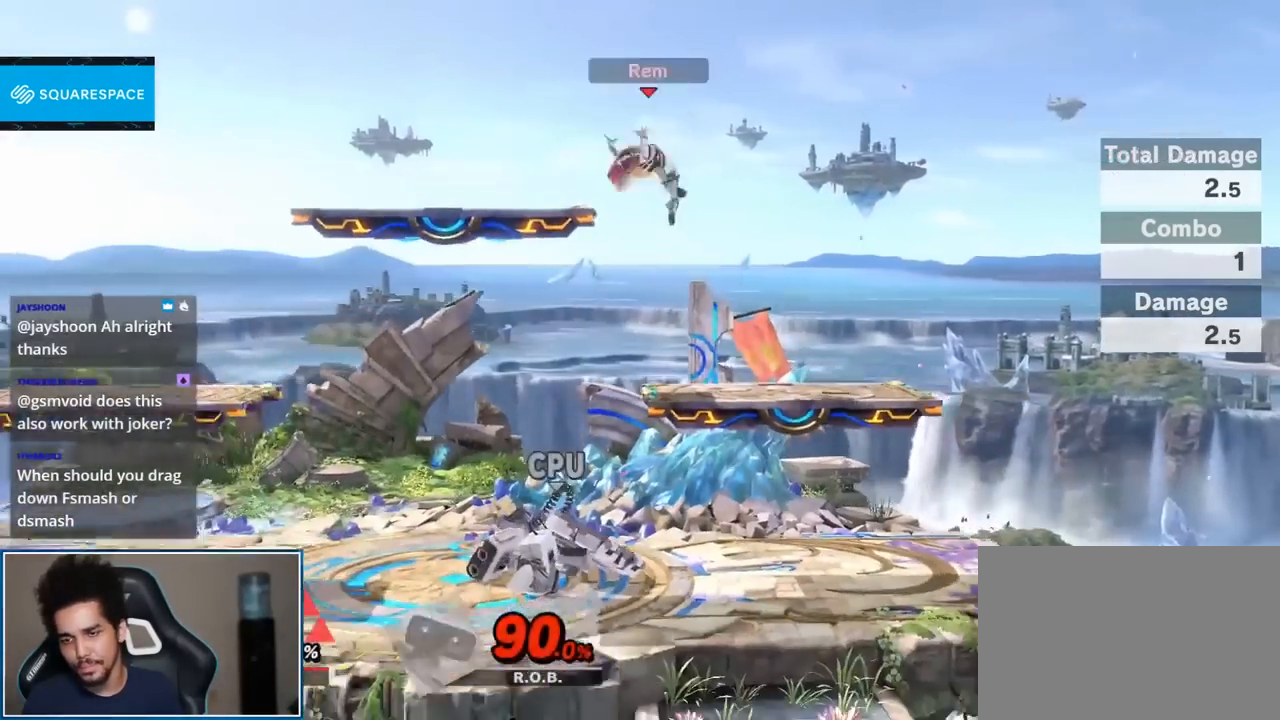
{"buttons": [], "left_stick": "right", "right_stick": "center", "events": [[150, "left_stick", "left"], [450, "left_stick", "right"]]}
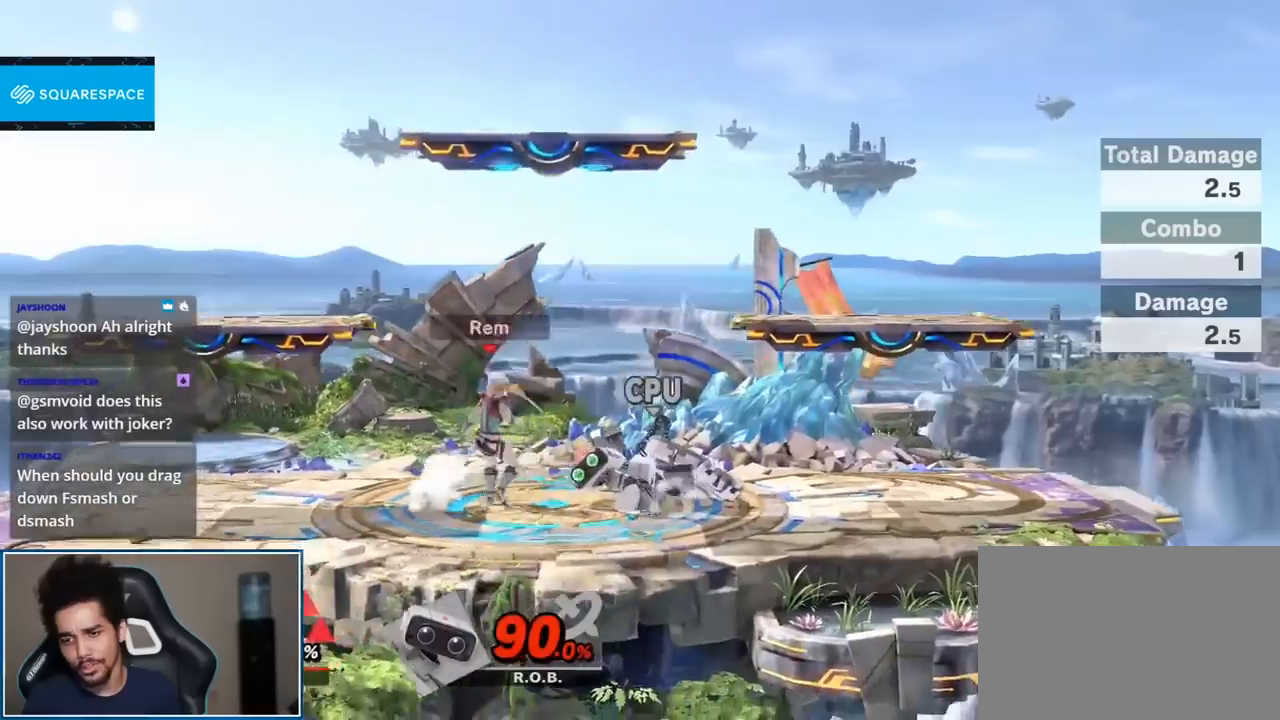
{"buttons": [], "left_stick": "right", "right_stick": "center", "events": []}
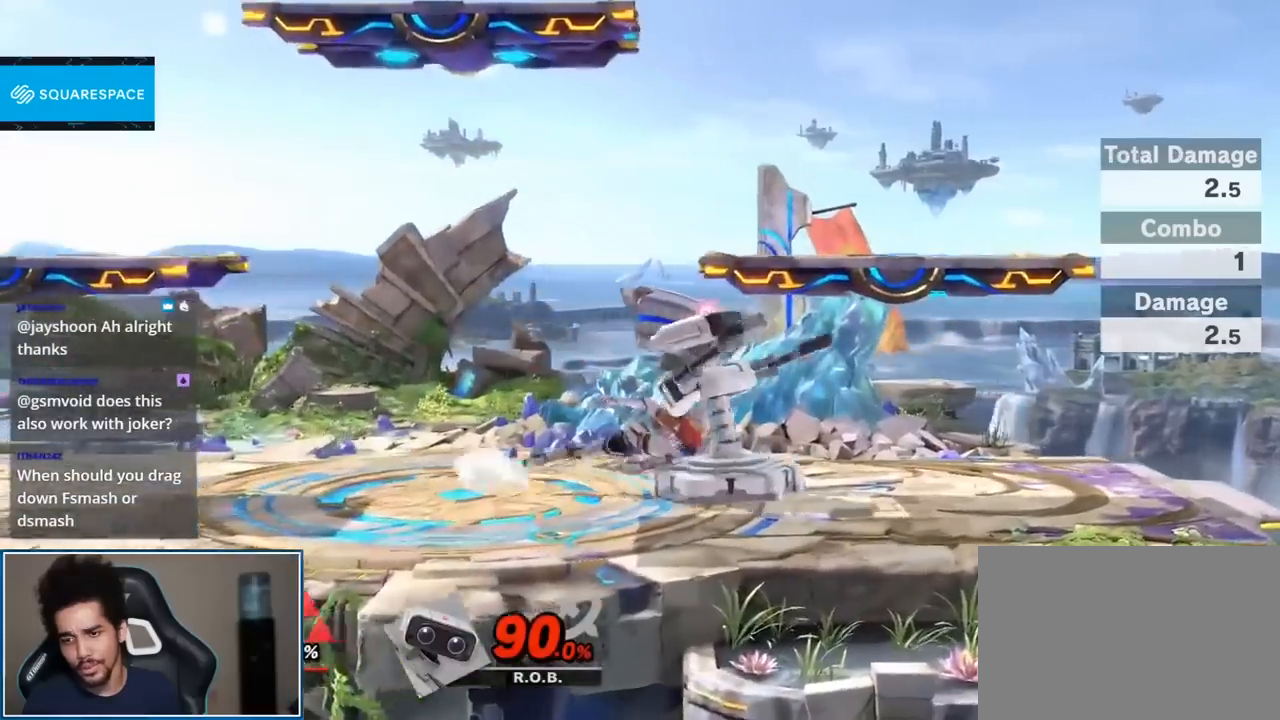
{"buttons": [], "left_stick": "up-left", "right_stick": "center", "events": [[167, "left_stick", "center"], [417, "left_stick", "up-left"]]}
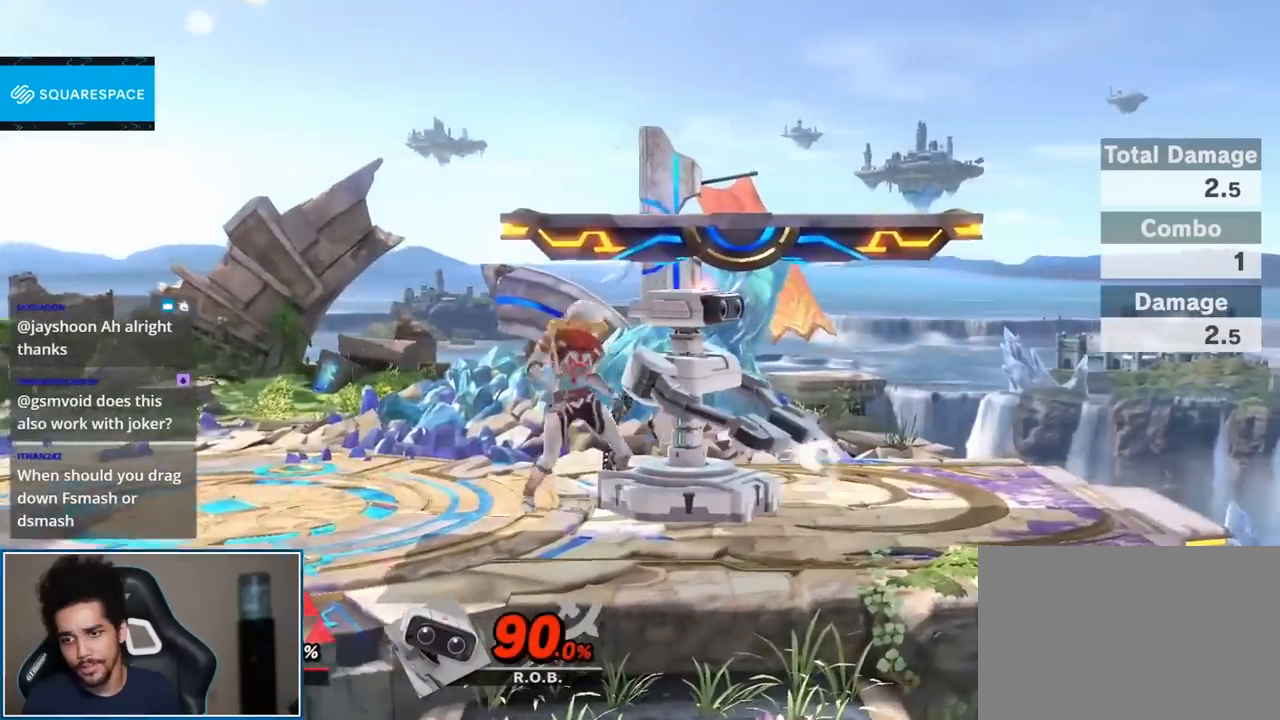
{"buttons": [], "left_stick": "up-right", "right_stick": "center", "events": [[267, "left_stick", "center"], [500, "left_stick", "up-right"]]}
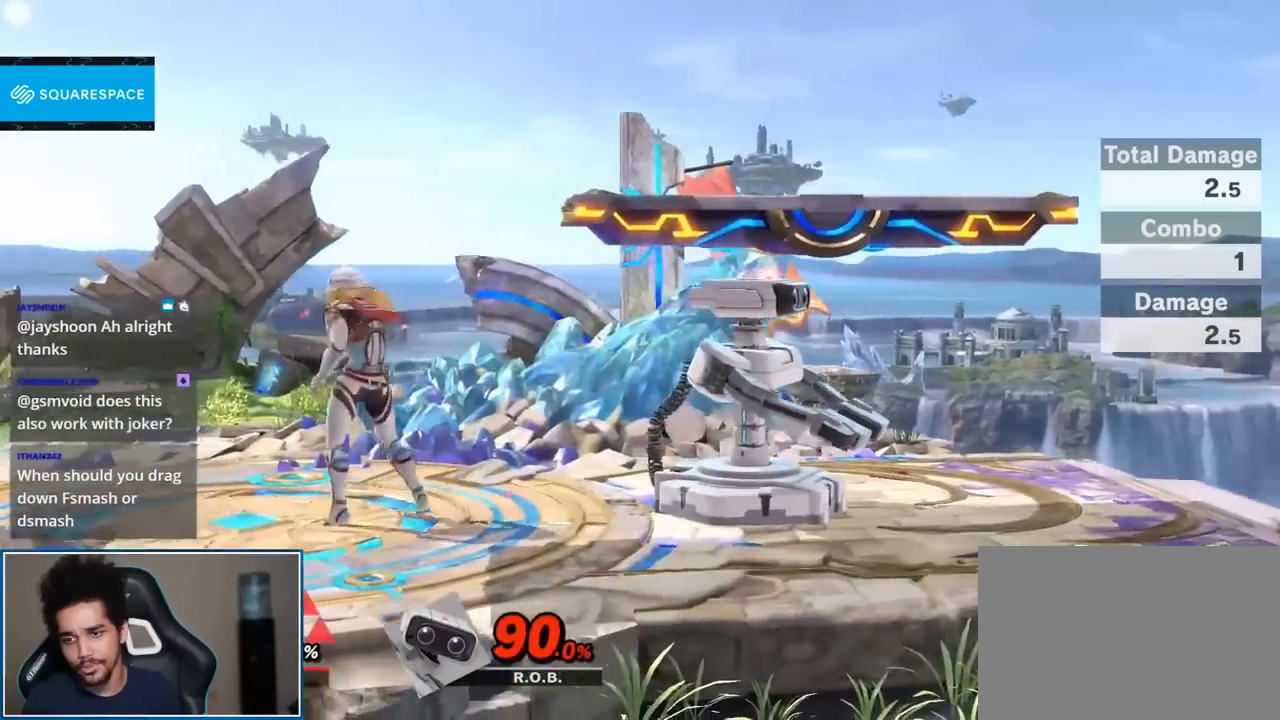
{"buttons": [], "left_stick": "center", "right_stick": "center", "events": [[200, "right_stick", "down"], [333, "left_stick", "center"], [333, "right_stick", "center"]]}
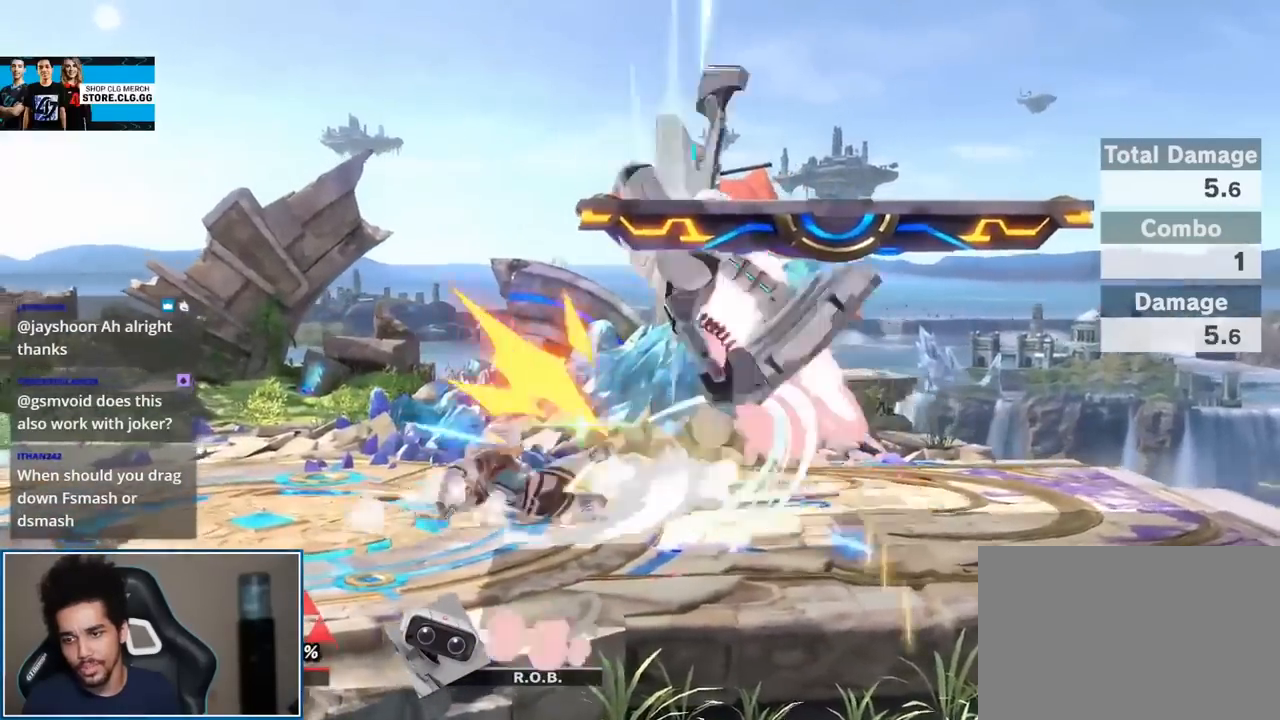
{"buttons": [], "left_stick": "up-right", "right_stick": "up", "events": [[167, "Y", "down"], [200, "left_stick", "right"], [233, "Y", "up"], [400, "right_stick", "up"], [450, "left_stick", "up-right"]]}
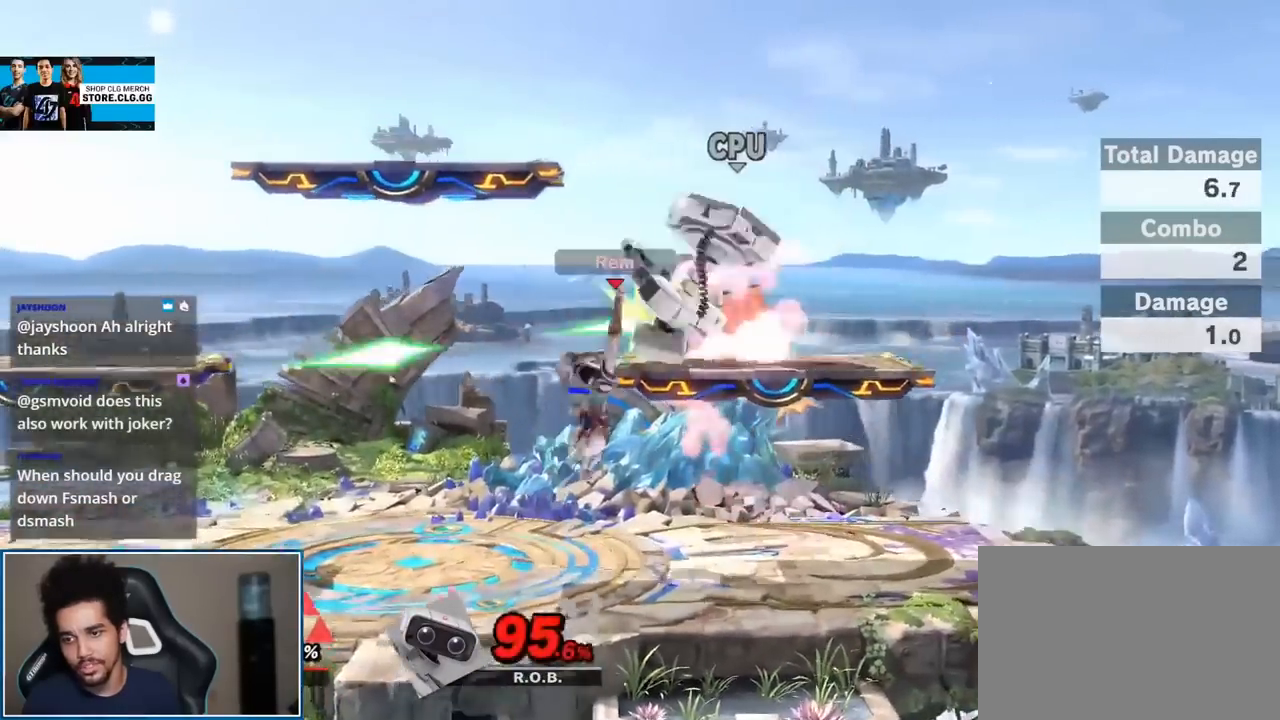
{"buttons": [], "left_stick": "up", "right_stick": "center", "events": [[50, "left_stick", "up"], [50, "right_stick", "center"], [150, "left_stick", "down"], [267, "left_stick", "center"], [433, "left_stick", "up"]]}
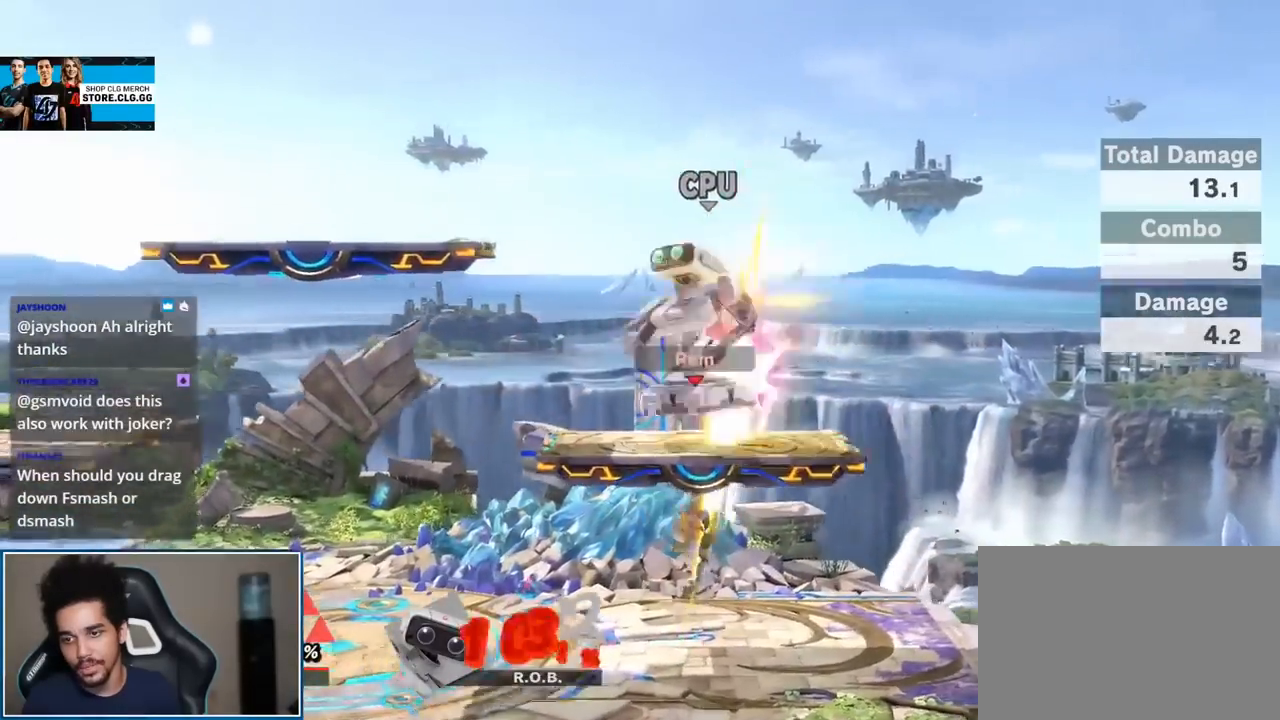
{"buttons": ["R1"], "left_stick": "center", "right_stick": "center", "events": [[17, "left_stick", "center"], [367, "L1", "down"], [400, "A", "down"], [400, "R1", "down"], [483, "A", "up"], [500, "L1", "up"]]}
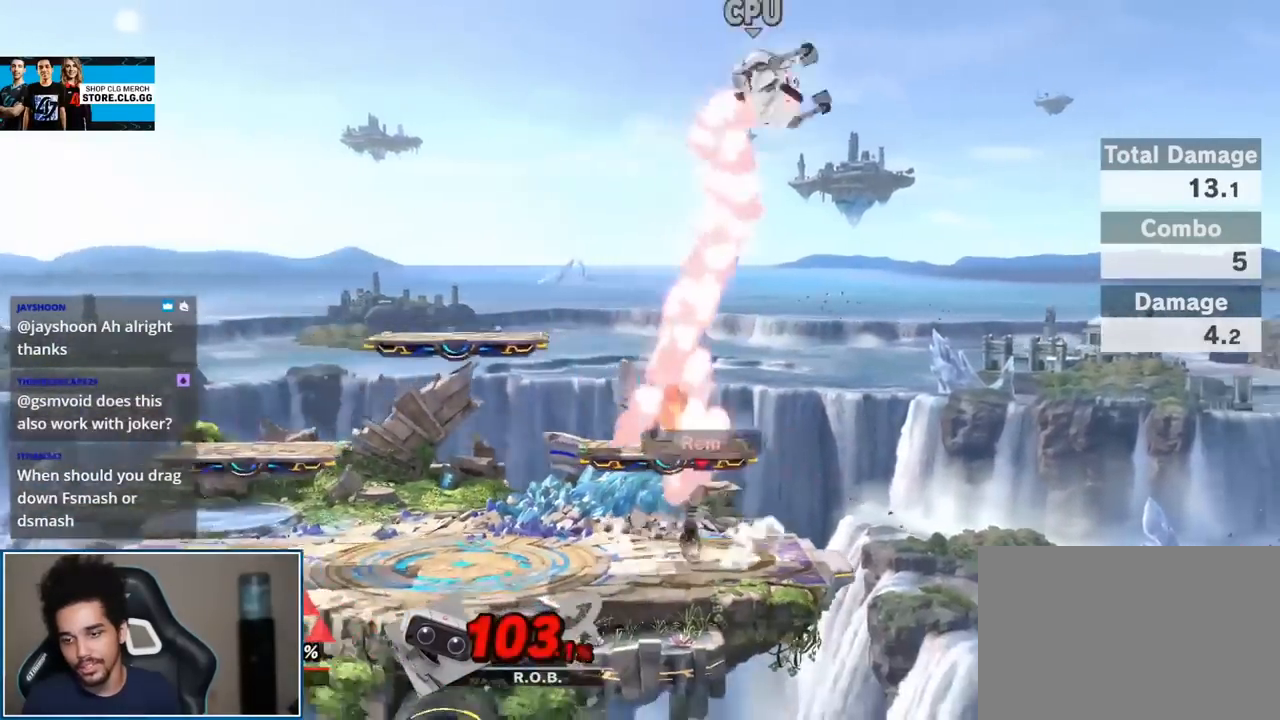
{"buttons": [], "left_stick": "center", "right_stick": "center", "events": [[50, "R1", "up"], [233, "left_stick", "right"], [483, "left_stick", "center"]]}